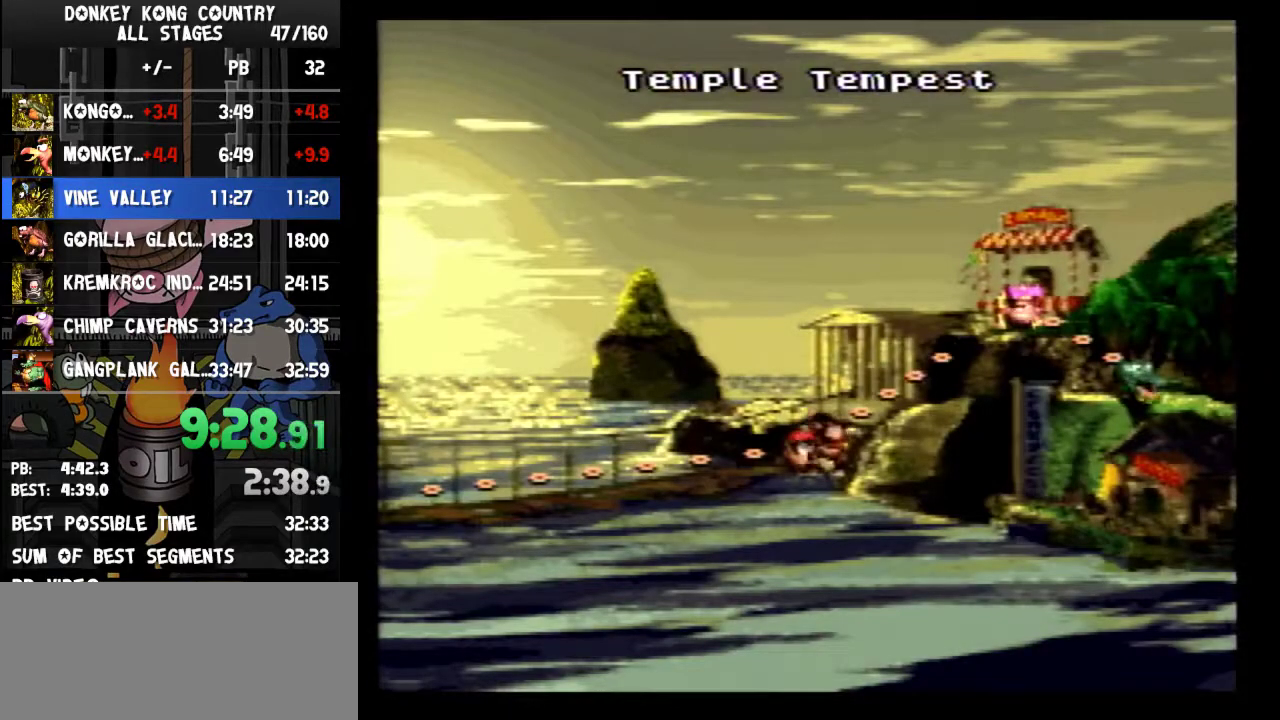
Gameplay with a controller (Nintendo layout); each line is a JSON object with the inputs held at the frame after it. "events" lists button and stick changes between this image and that frame as [ms after this image, input, new state], when the widget could be followed in between. Not read: L3 R3.
{"buttons": [], "events": [[67, "A", "up"], [100, "A", "down"], [133, "A", "up"], [133, "B", "down"], [200, "B", "up"], [233, "B", "down"], [367, "B", "up"]]}
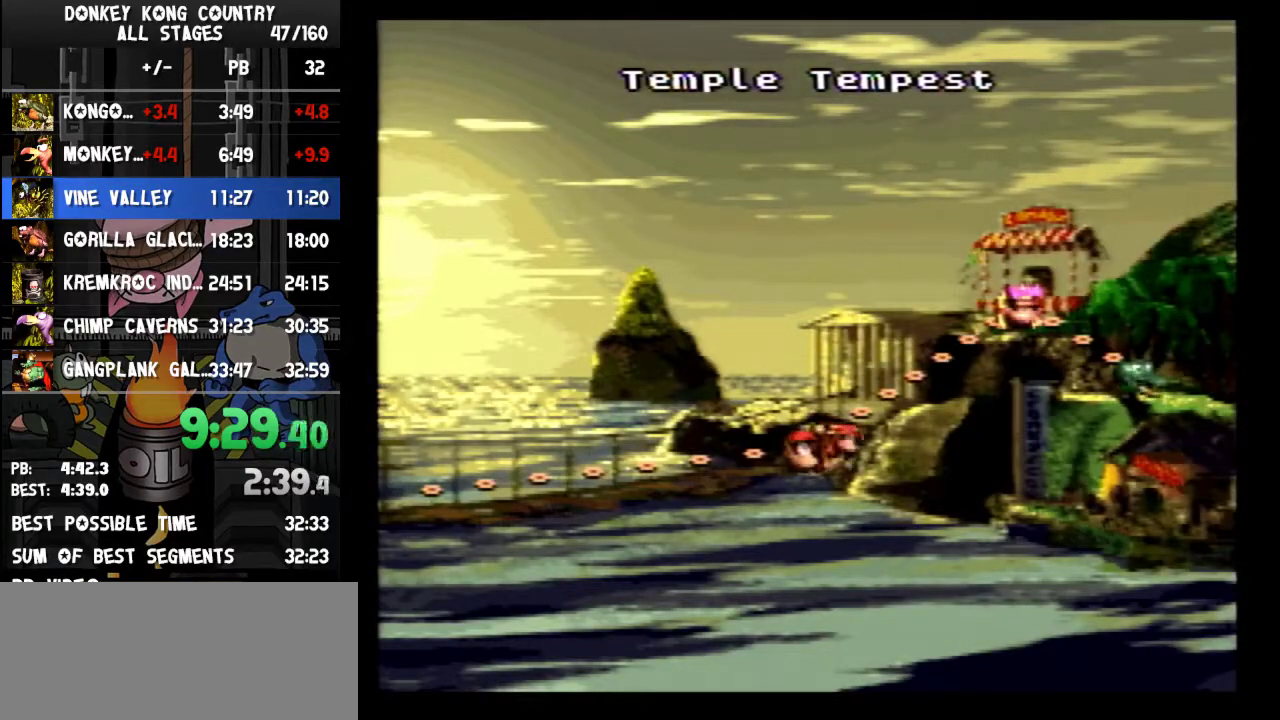
{"buttons": []}
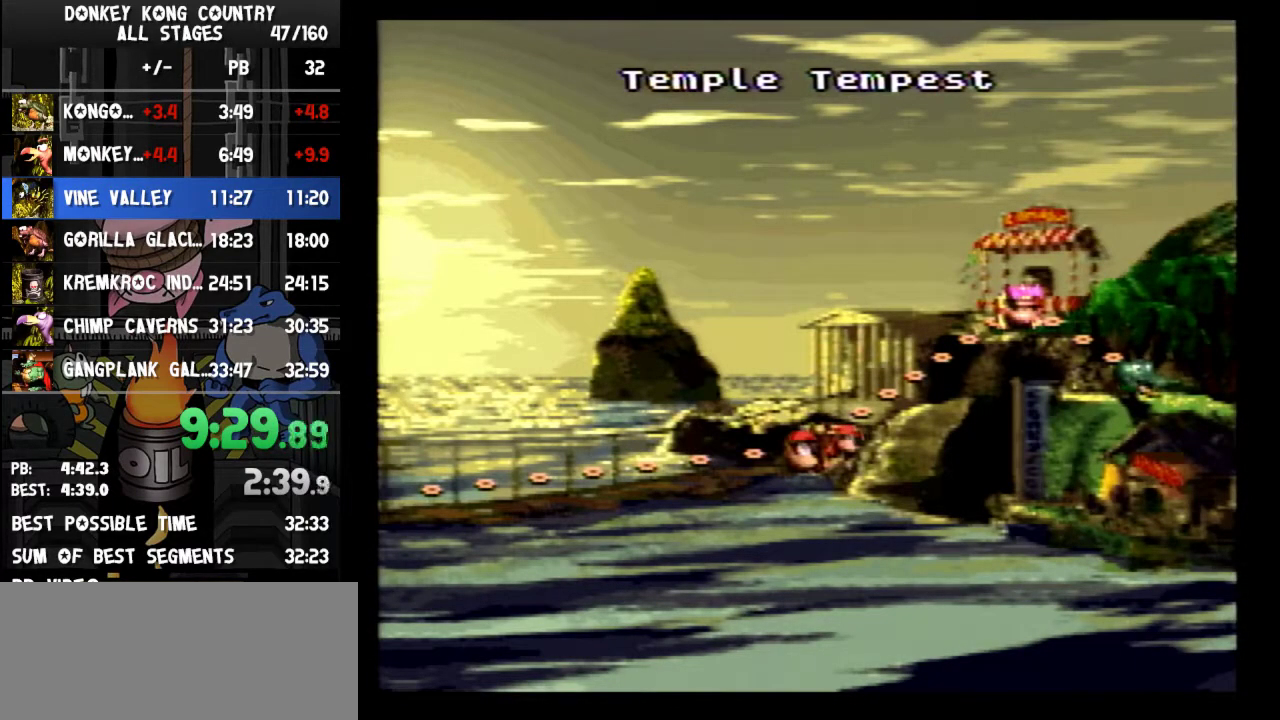
{"buttons": ["DPAD_LEFT"]}
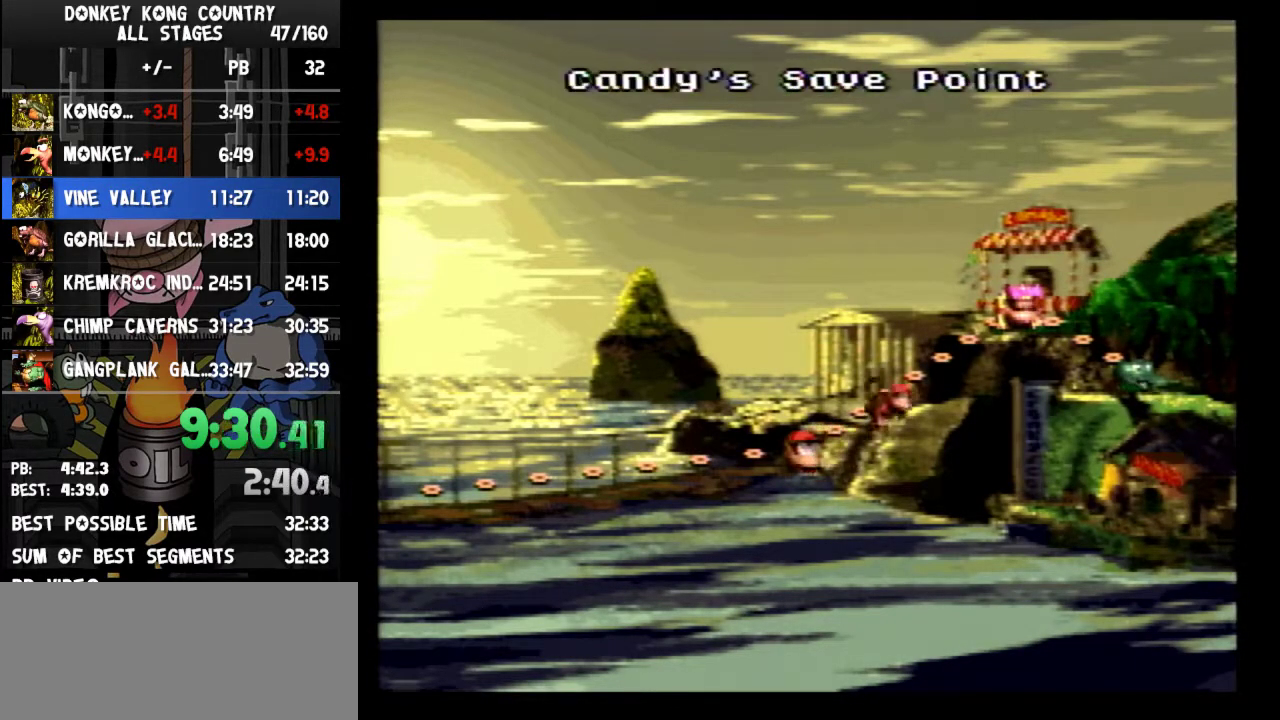
{"buttons": ["DPAD_LEFT"]}
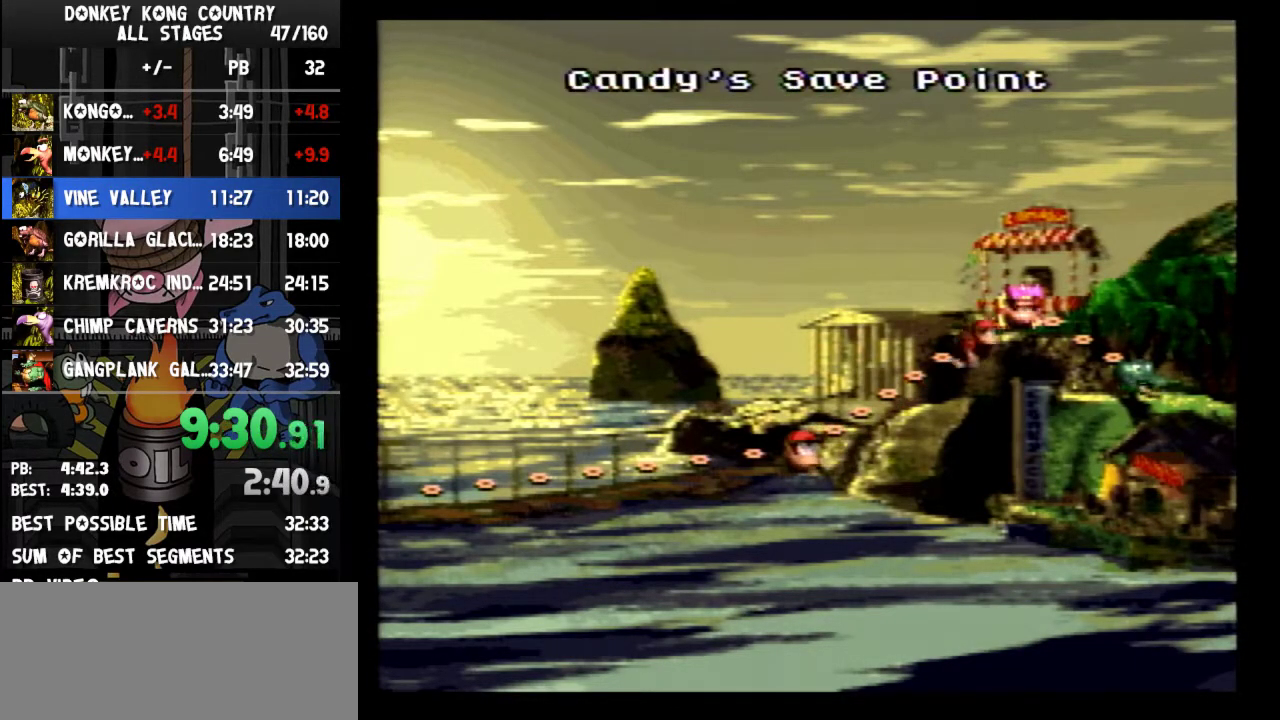
{"buttons": ["DPAD_LEFT"]}
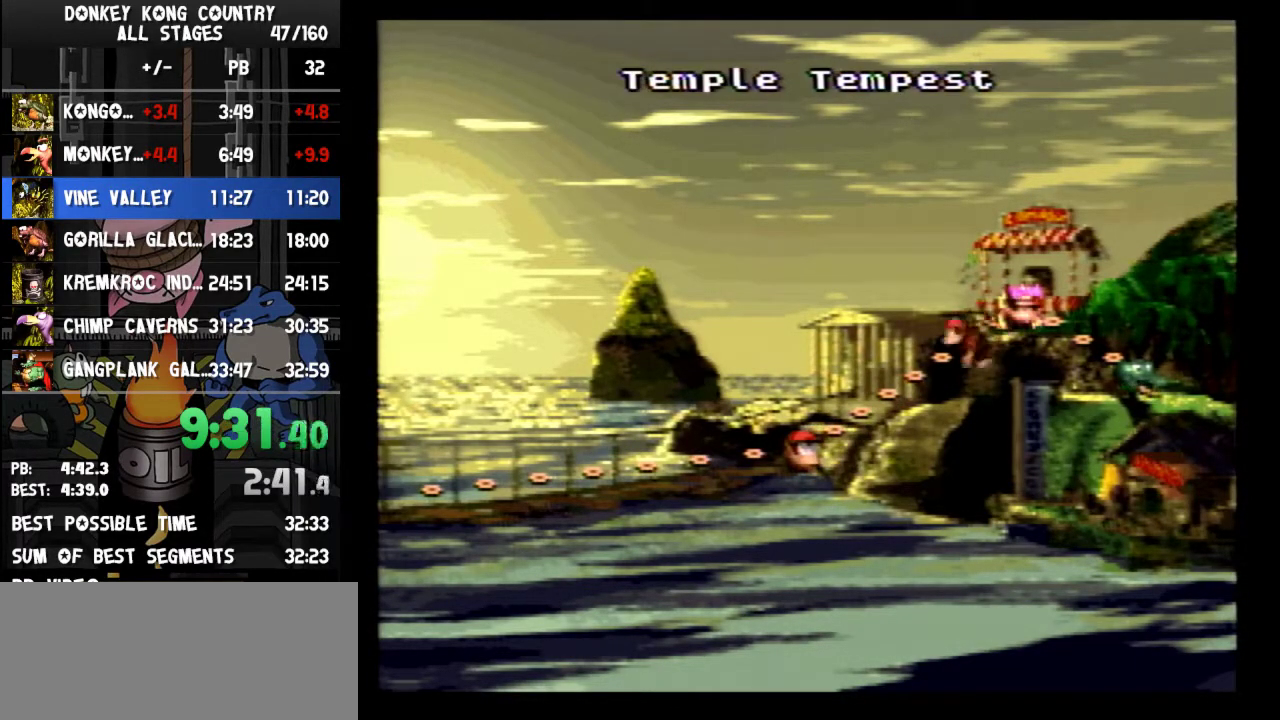
{"buttons": ["DPAD_LEFT"]}
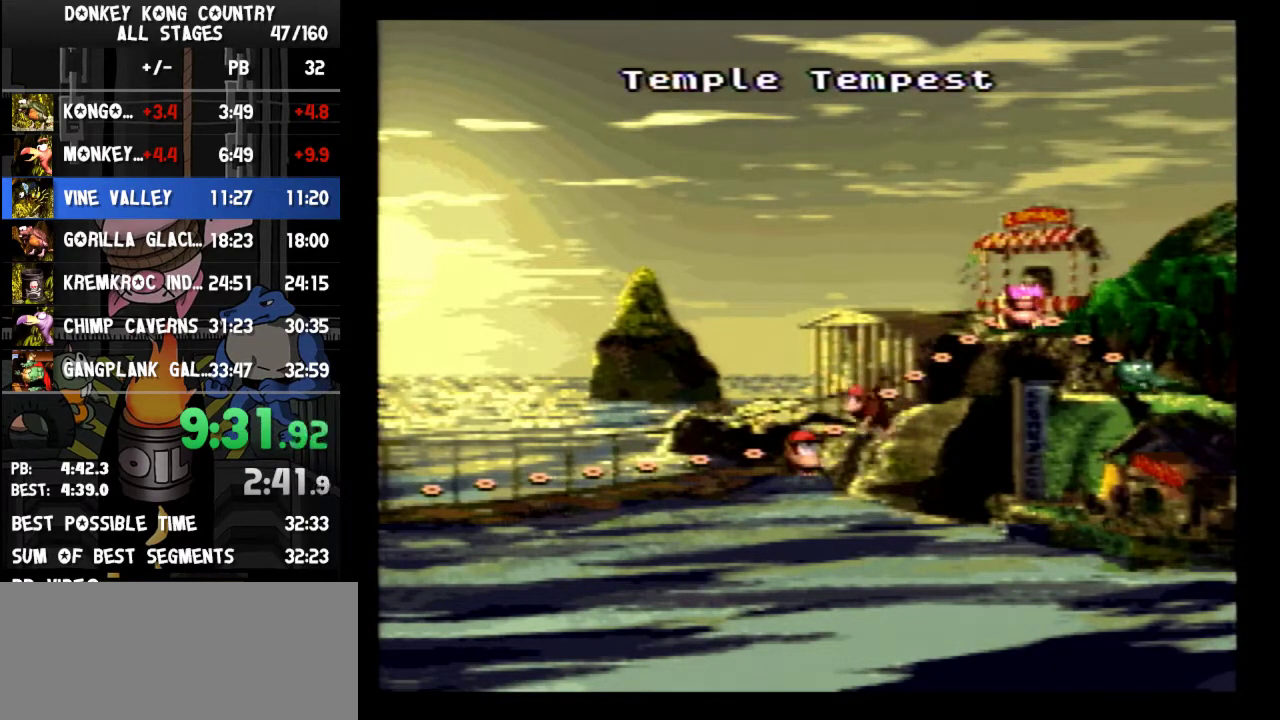
{"buttons": ["DPAD_LEFT"]}
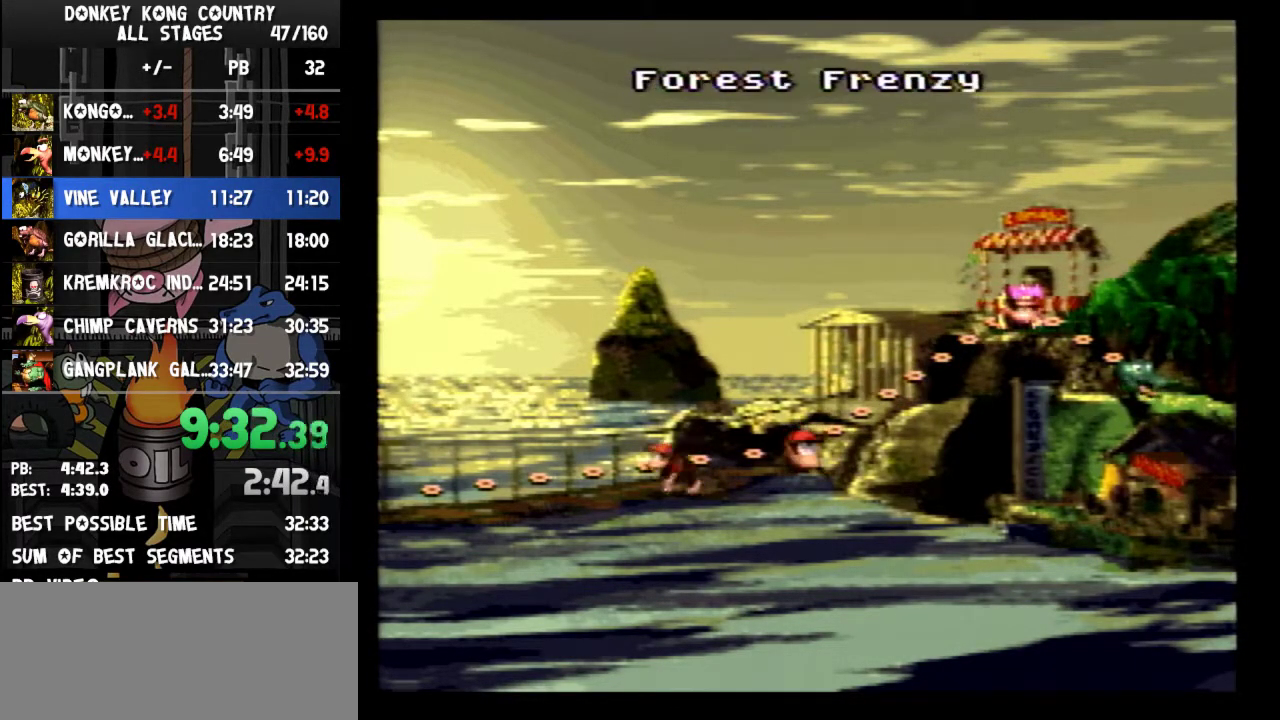
{"buttons": ["DPAD_UP"], "events": [[67, "DPAD_LEFT", "up"], [300, "DPAD_UP", "down"]]}
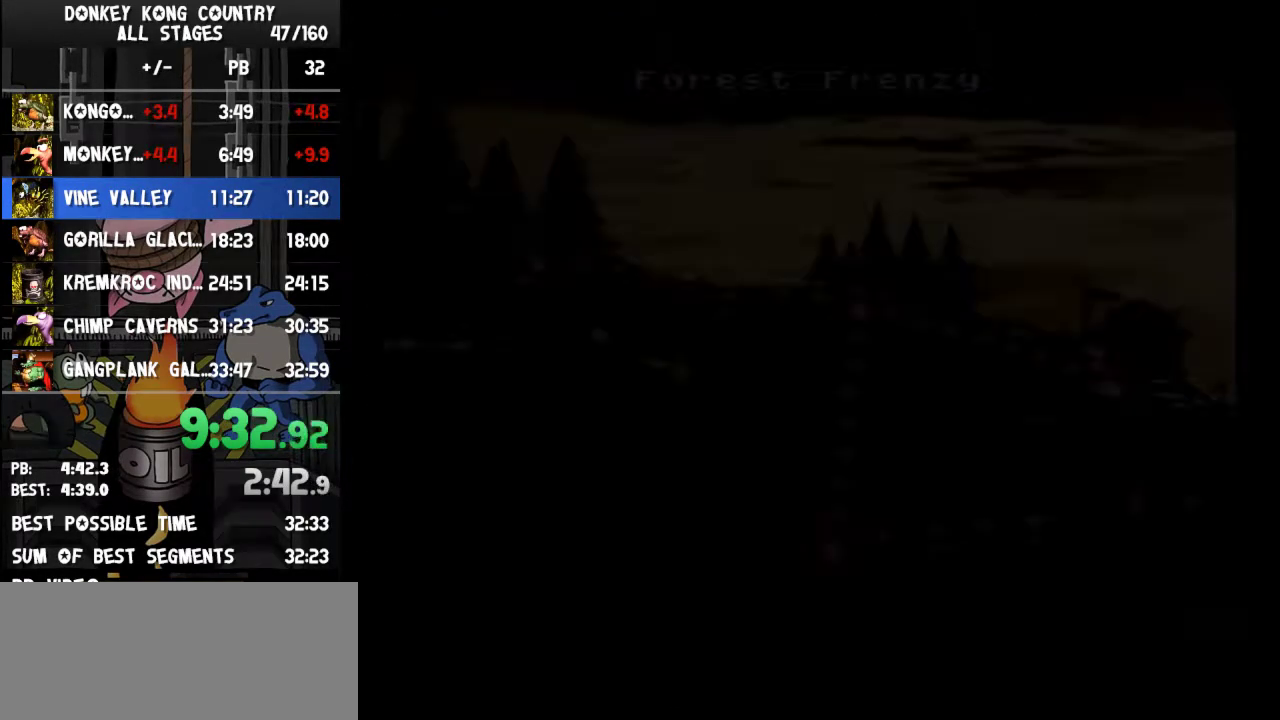
{"buttons": ["DPAD_UP"]}
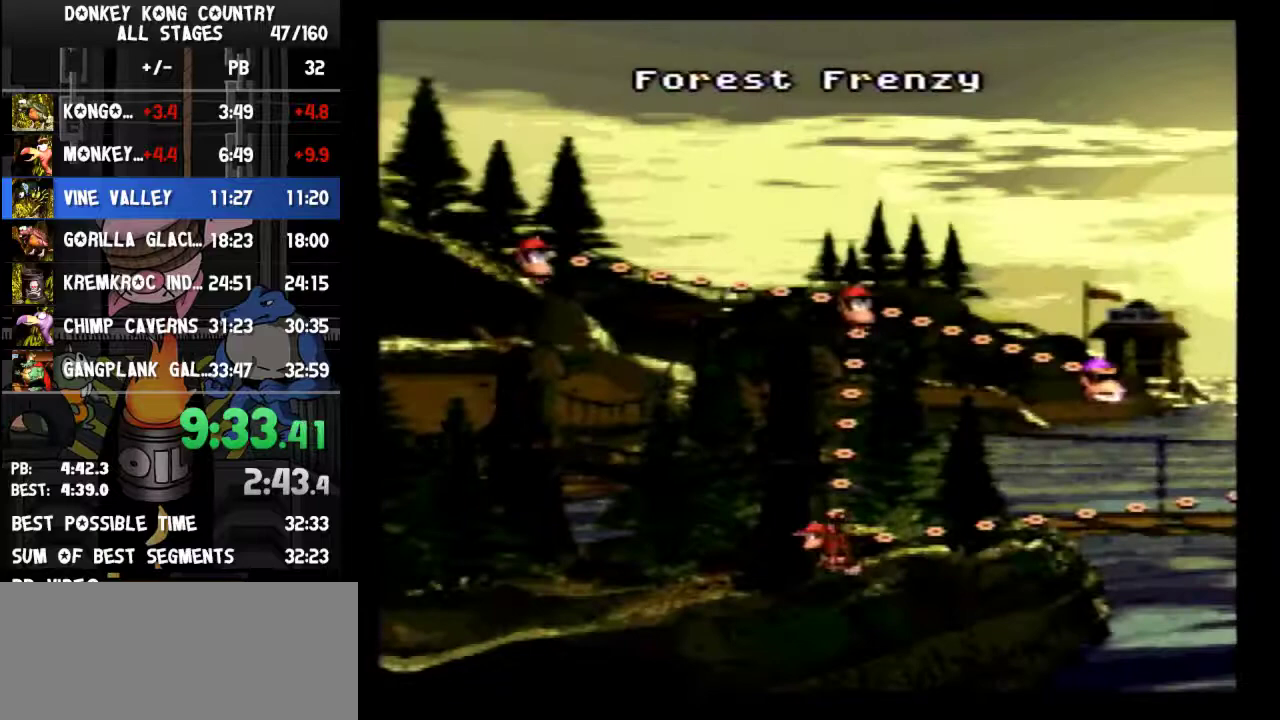
{"buttons": ["DPAD_UP"]}
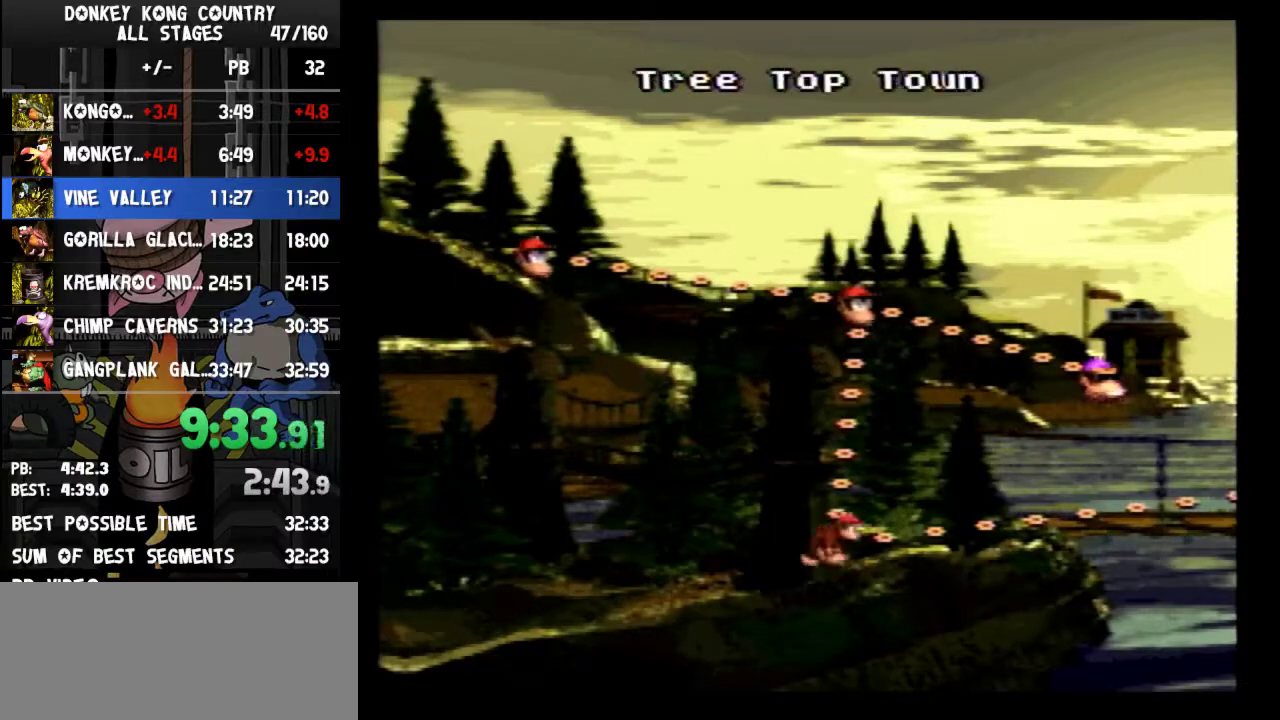
{"buttons": ["DPAD_RIGHT"]}
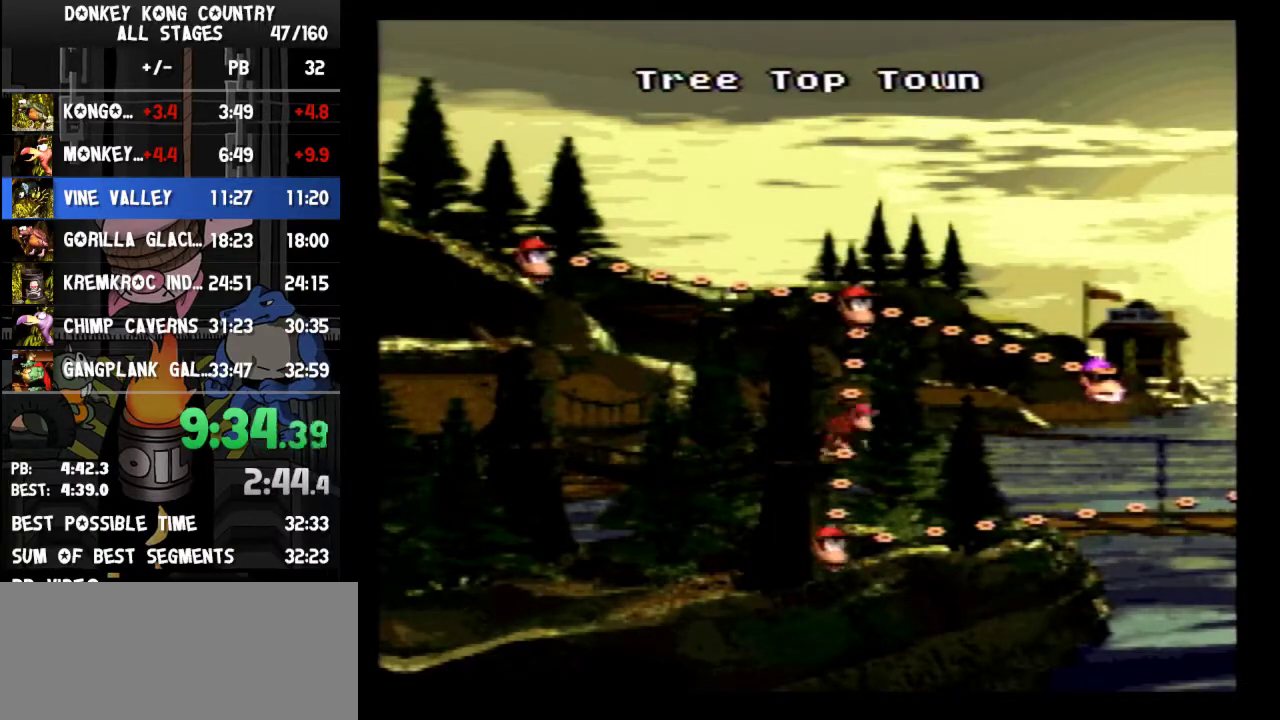
{"buttons": ["DPAD_RIGHT"]}
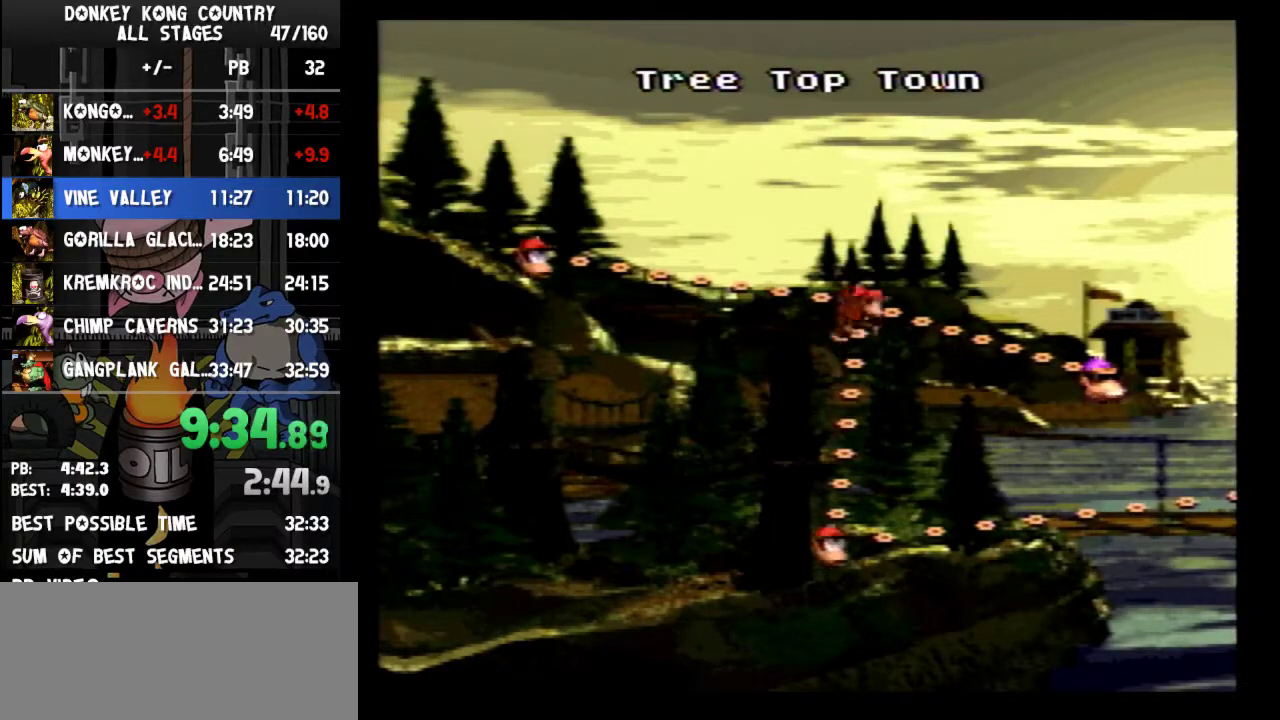
{"buttons": ["B"]}